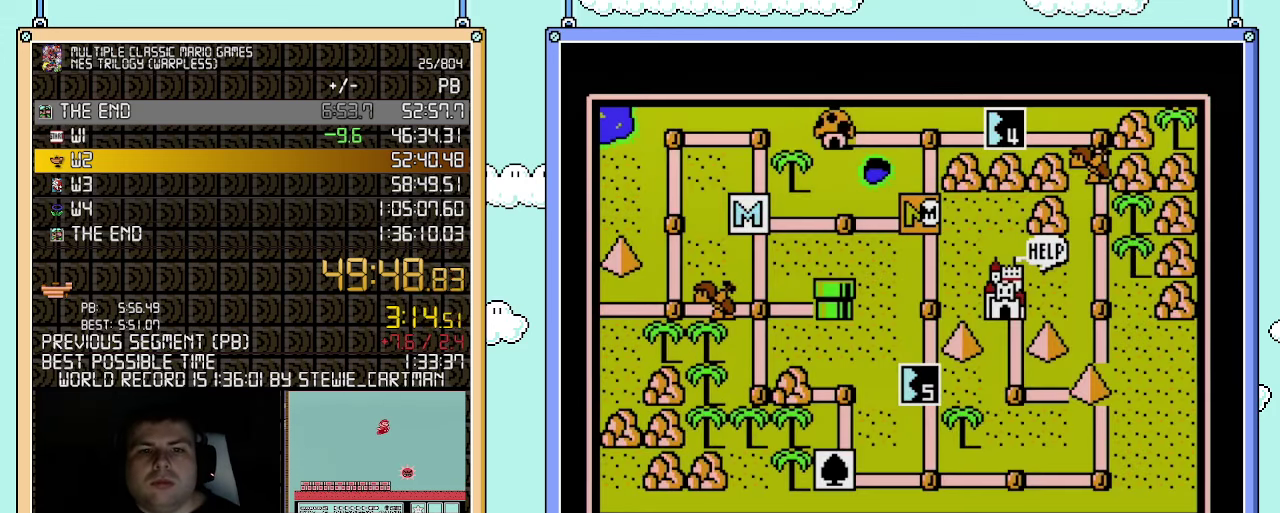
Gameplay with a controller (Nintendo layout); each line is a JSON object with the inputs held at the frame after it. "events" lists button and stick changes between this image and that frame as [ms after this image, input, new state], when the widget could be followed in between. Not read: L3 R3.
{"buttons": ["DPAD_UP"], "events": [[500, "DPAD_UP", "down"]]}
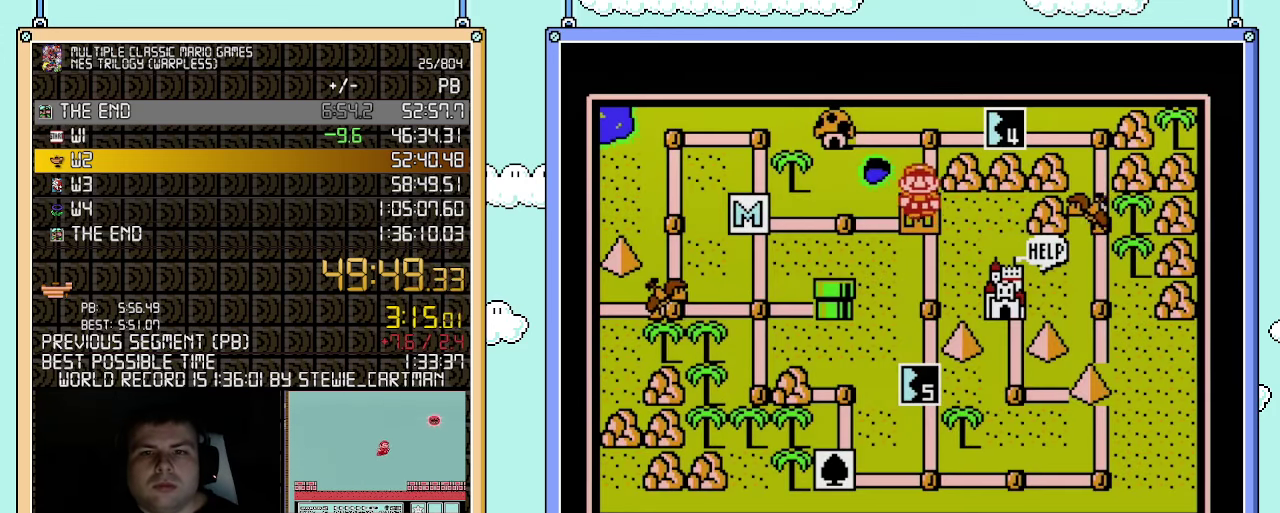
{"buttons": ["DPAD_RIGHT"], "events": [[150, "DPAD_UP", "up"], [350, "DPAD_RIGHT", "down"]]}
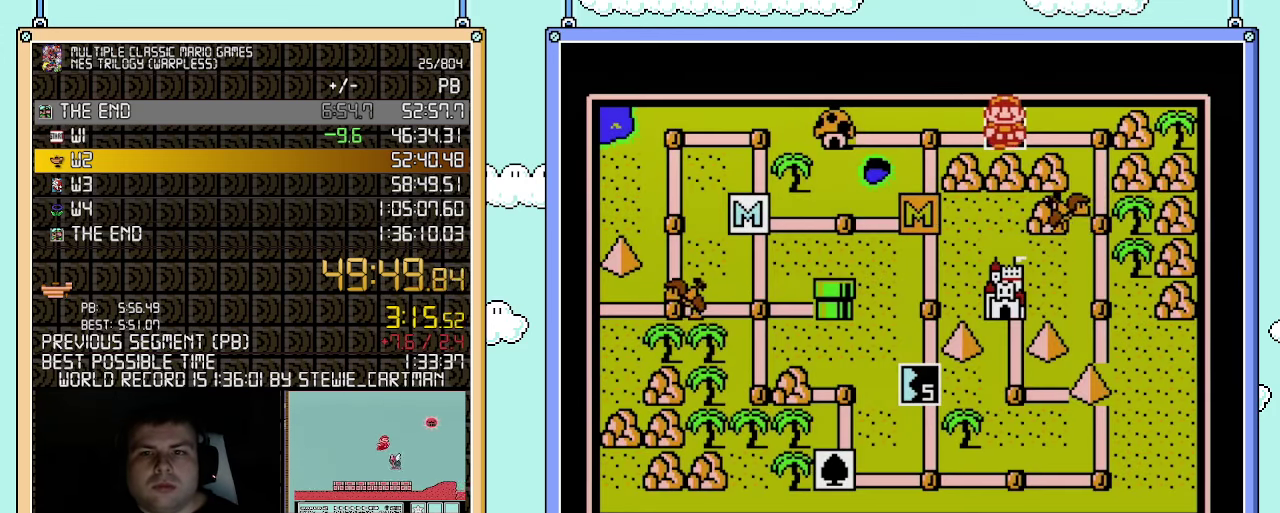
{"buttons": [], "events": [[67, "DPAD_RIGHT", "up"]]}
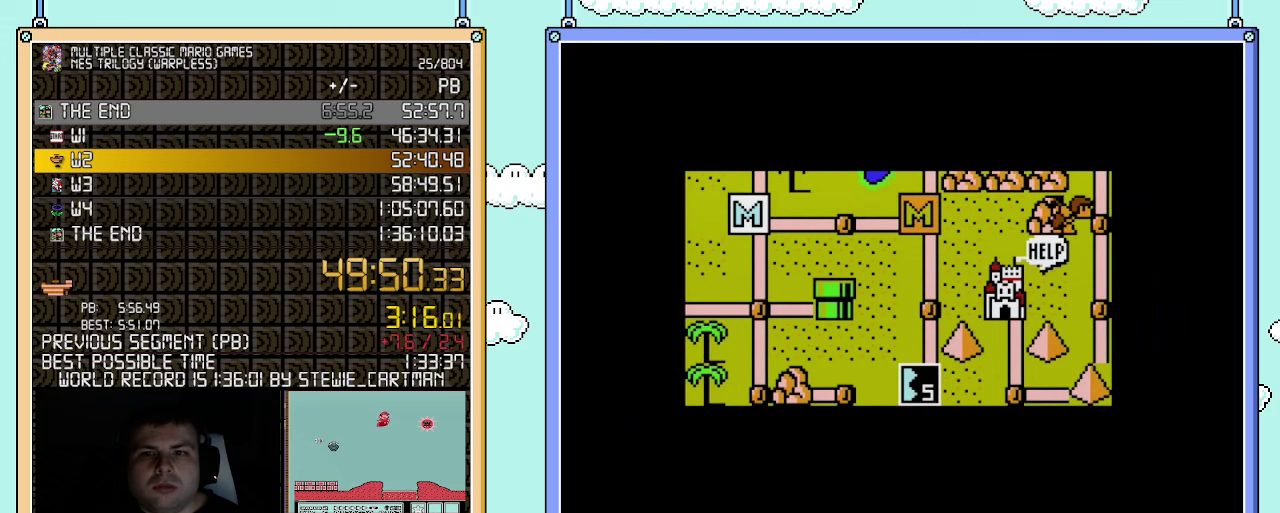
{"buttons": [], "events": []}
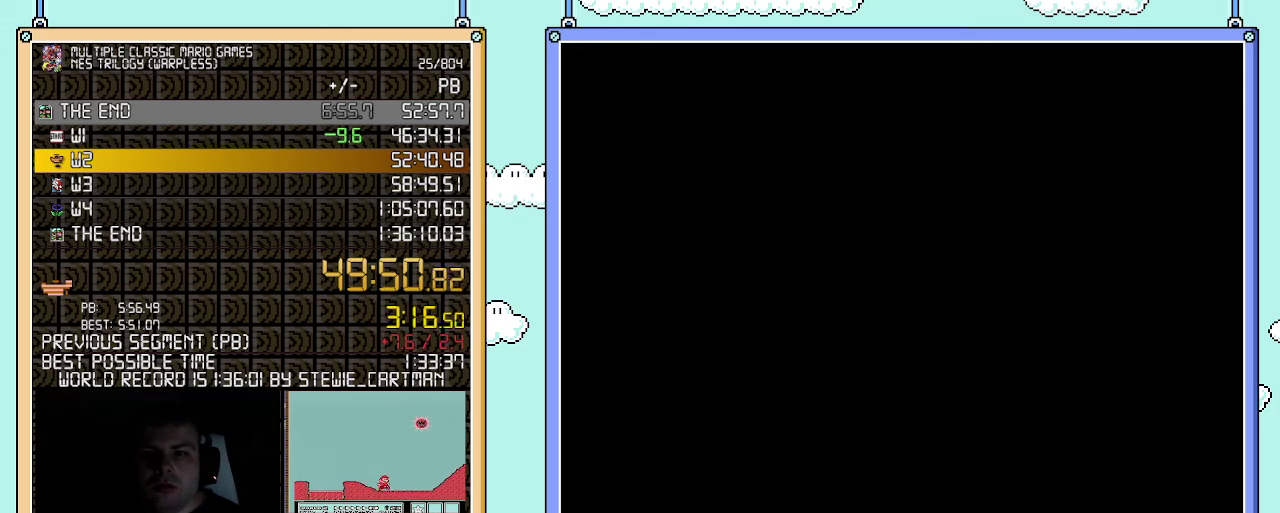
{"buttons": ["B", "DPAD_RIGHT"], "events": [[283, "B", "down"], [283, "DPAD_RIGHT", "down"]]}
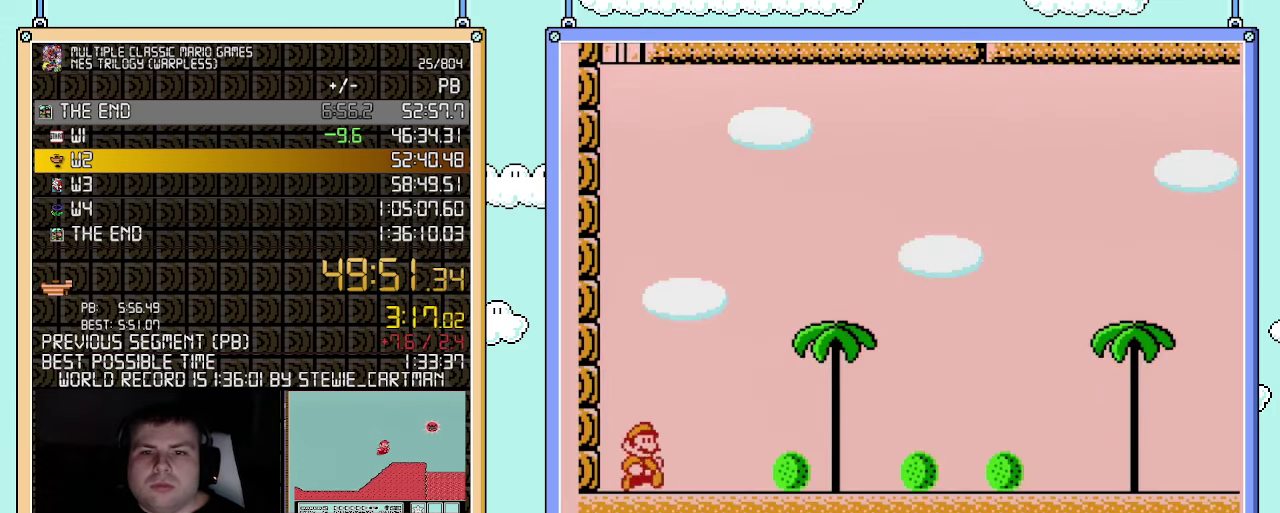
{"buttons": ["B", "DPAD_RIGHT"], "events": []}
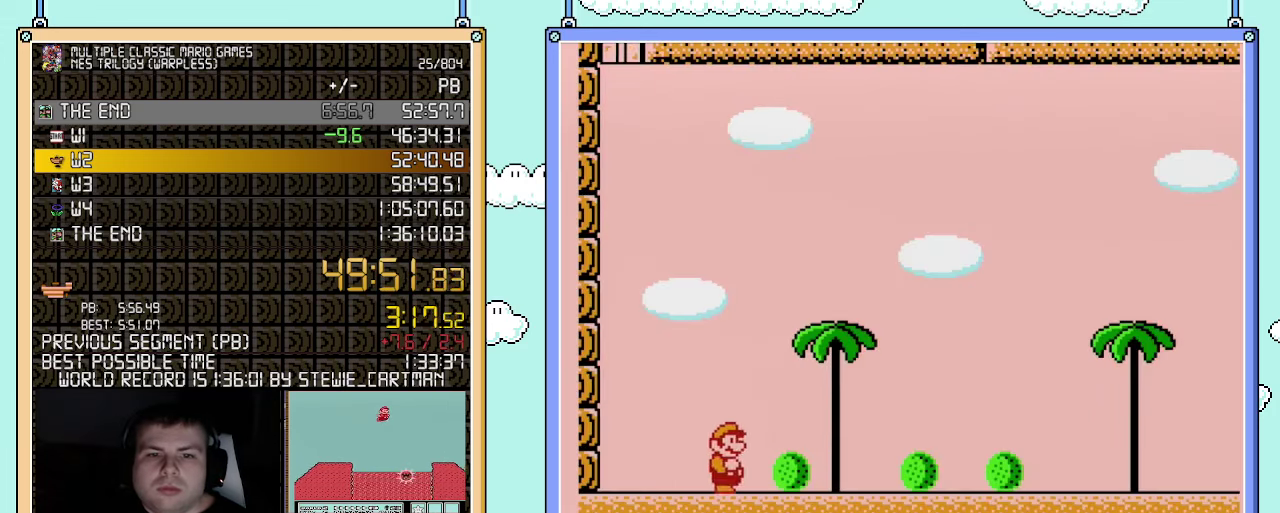
{"buttons": ["B", "DPAD_RIGHT"], "events": []}
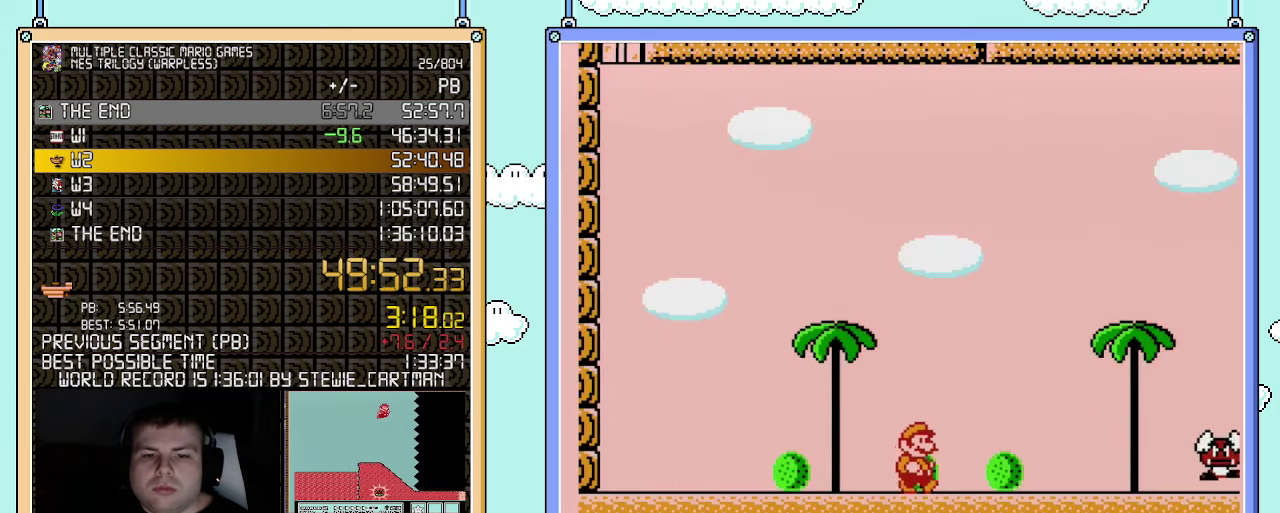
{"buttons": ["B", "DPAD_RIGHT"], "events": []}
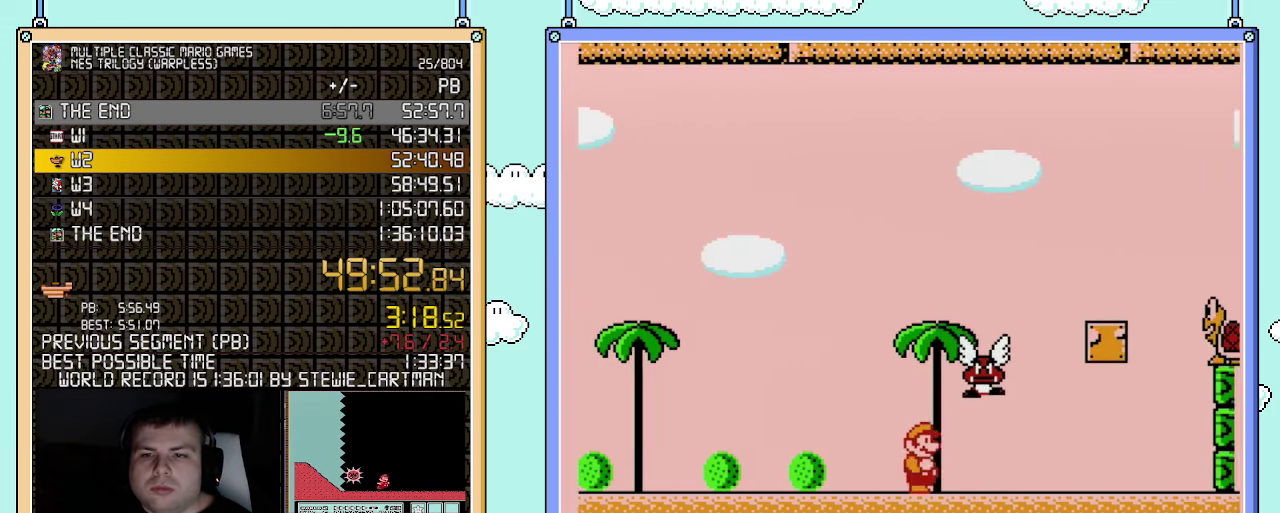
{"buttons": ["A", "B", "DPAD_DOWN", "DPAD_LEFT"], "events": [[350, "DPAD_DOWN", "down"], [367, "DPAD_RIGHT", "up"], [433, "A", "down"], [467, "DPAD_LEFT", "down"]]}
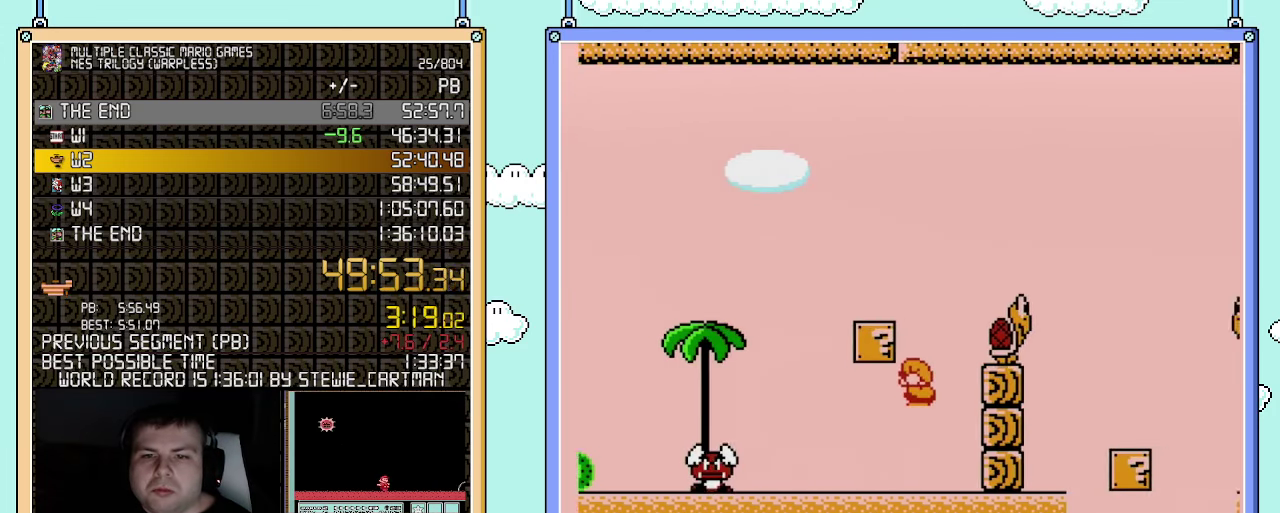
{"buttons": ["B", "DPAD_RIGHT"], "events": [[67, "DPAD_DOWN", "up"], [100, "DPAD_LEFT", "up"], [100, "DPAD_UP", "down"], [150, "DPAD_RIGHT", "down"], [150, "DPAD_UP", "up"], [433, "A", "up"]]}
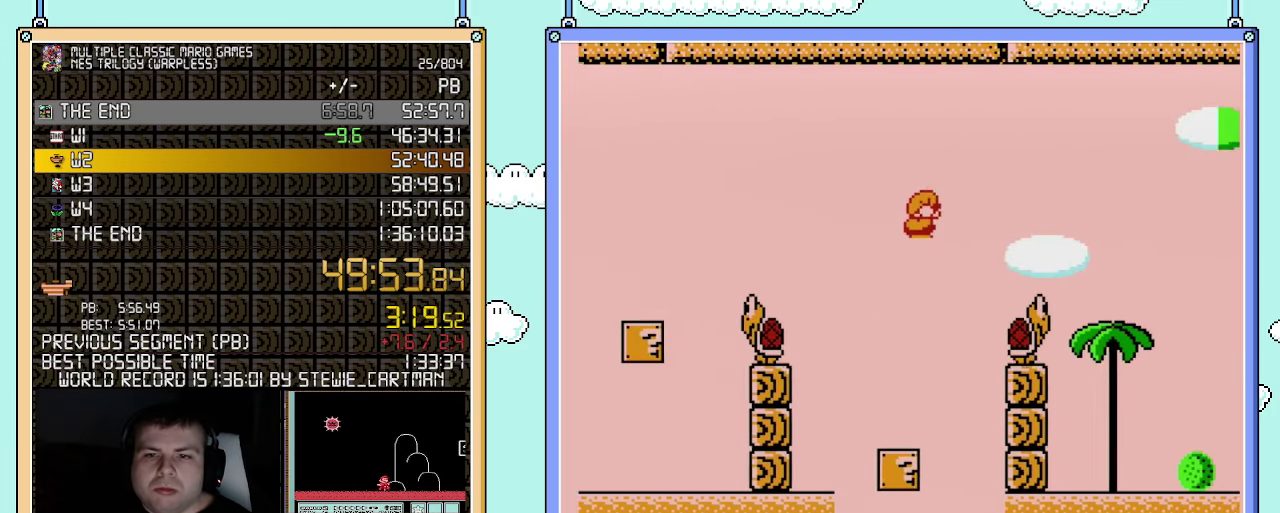
{"buttons": ["A", "B", "DPAD_RIGHT"], "events": [[67, "A", "down"]]}
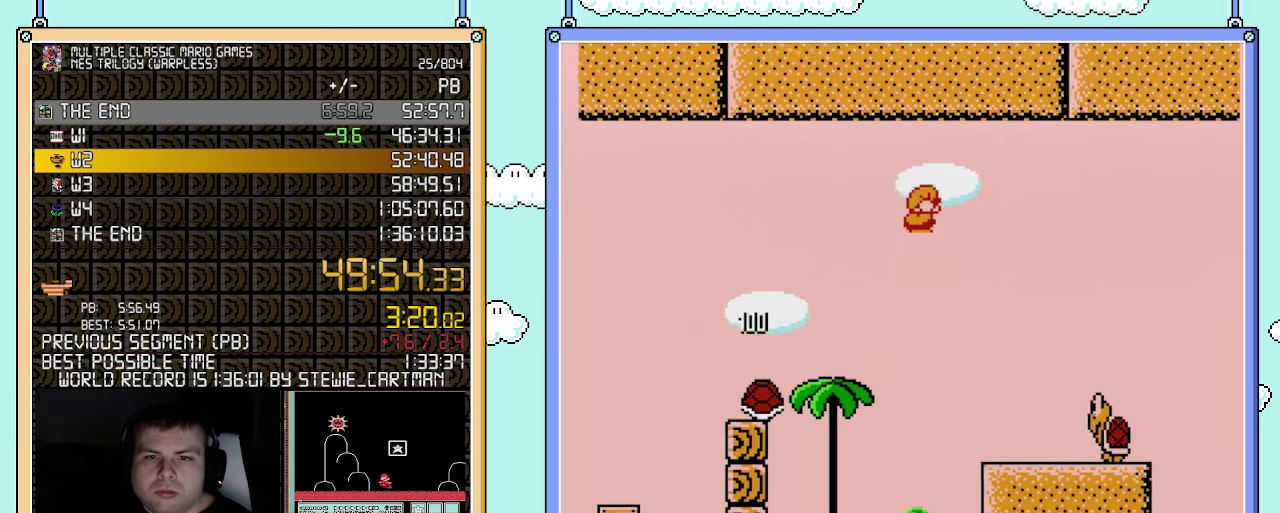
{"buttons": ["B", "DPAD_RIGHT"], "events": [[117, "A", "up"]]}
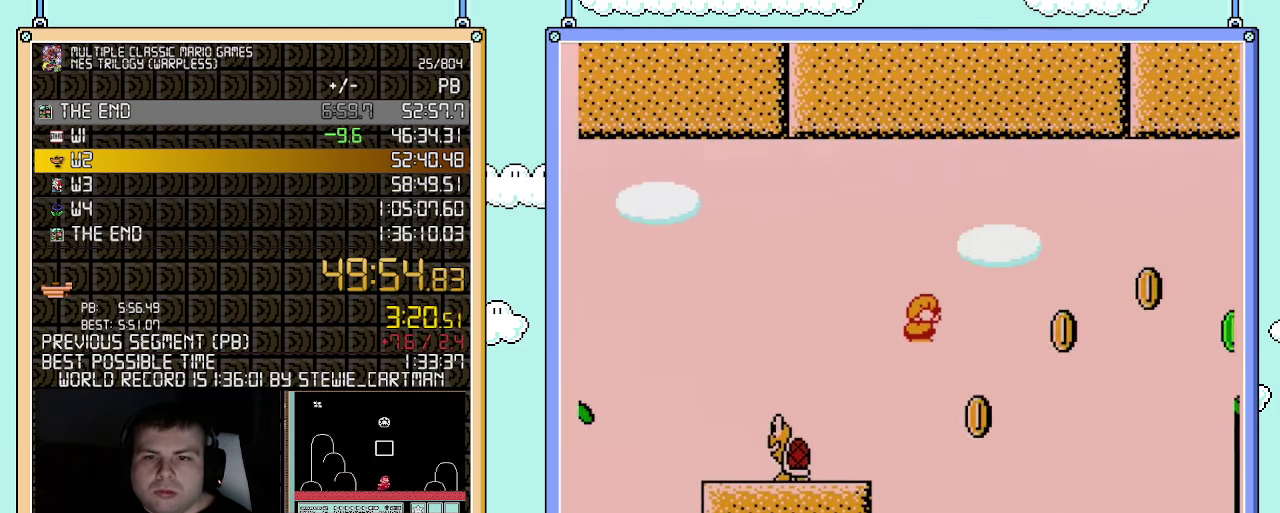
{"buttons": ["A", "B", "DPAD_RIGHT"], "events": [[500, "A", "down"]]}
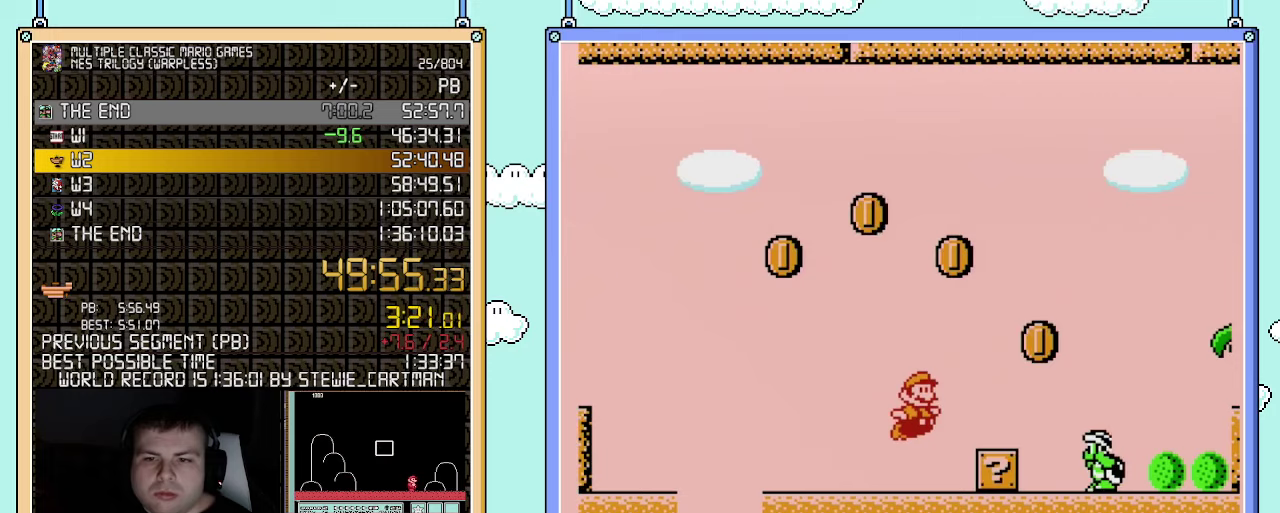
{"buttons": ["B", "DPAD_RIGHT"], "events": [[33, "B", "up"], [183, "B", "down"], [250, "A", "up"]]}
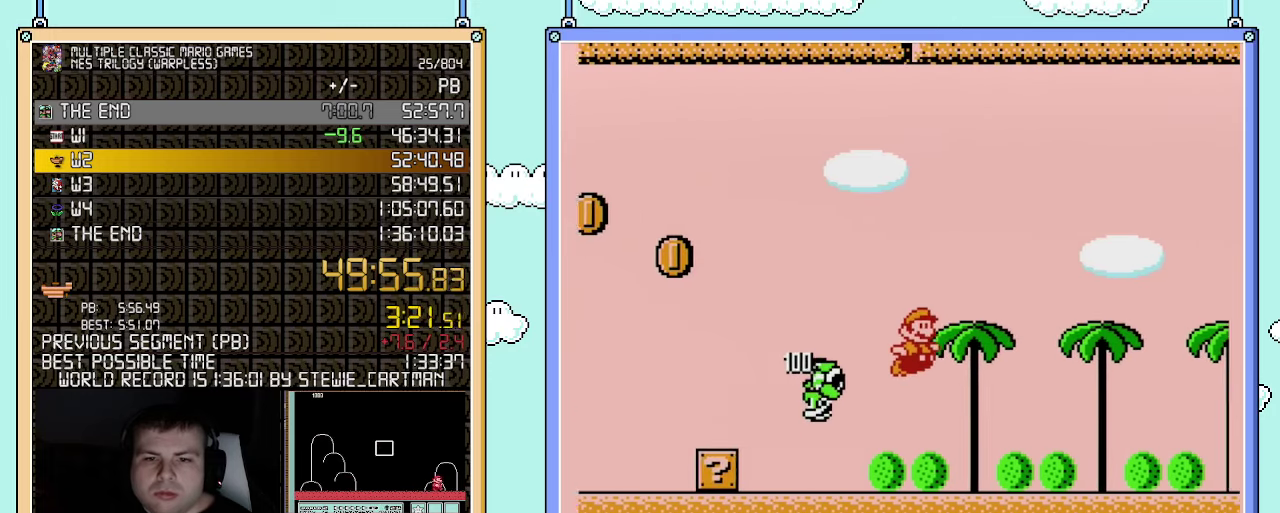
{"buttons": ["B", "DPAD_RIGHT"], "events": []}
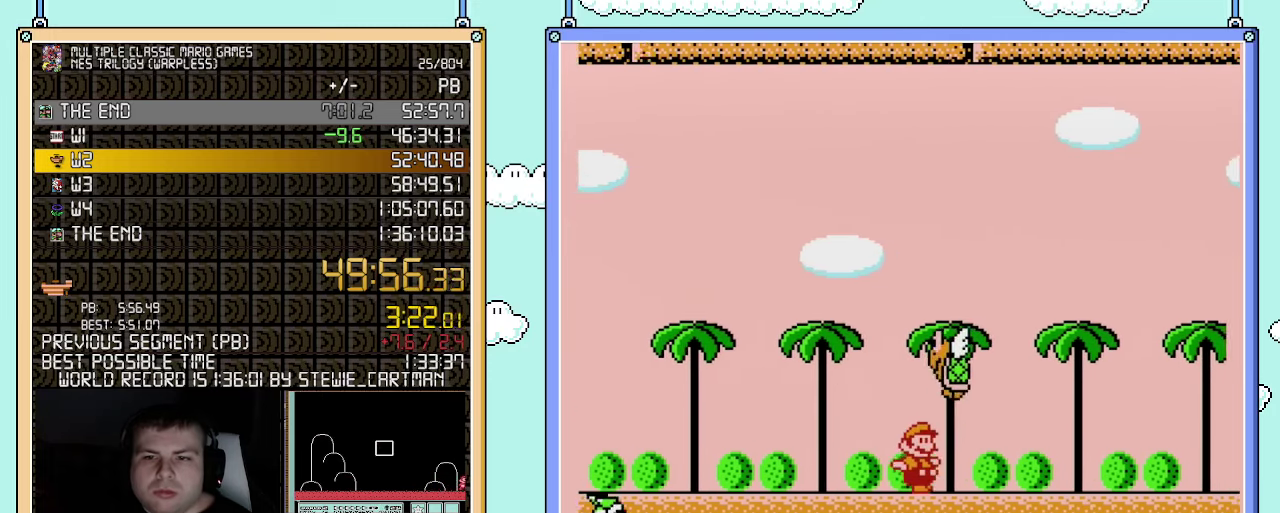
{"buttons": ["A", "B", "DPAD_RIGHT"], "events": [[283, "A", "down"]]}
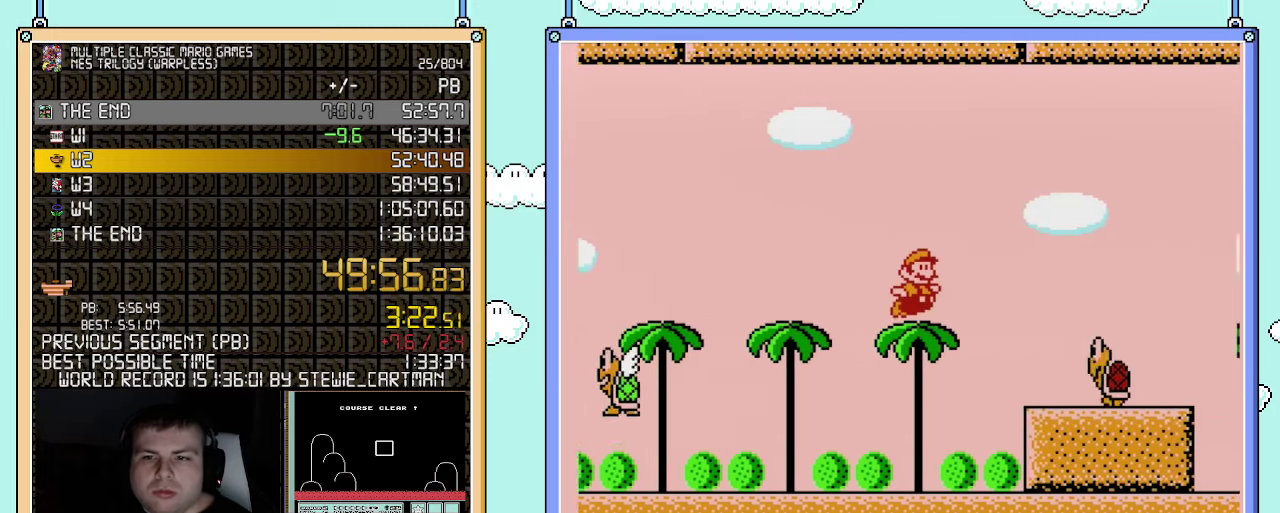
{"buttons": ["B", "DPAD_DOWN"], "events": [[83, "A", "up"], [433, "DPAD_DOWN", "down"], [433, "DPAD_RIGHT", "up"]]}
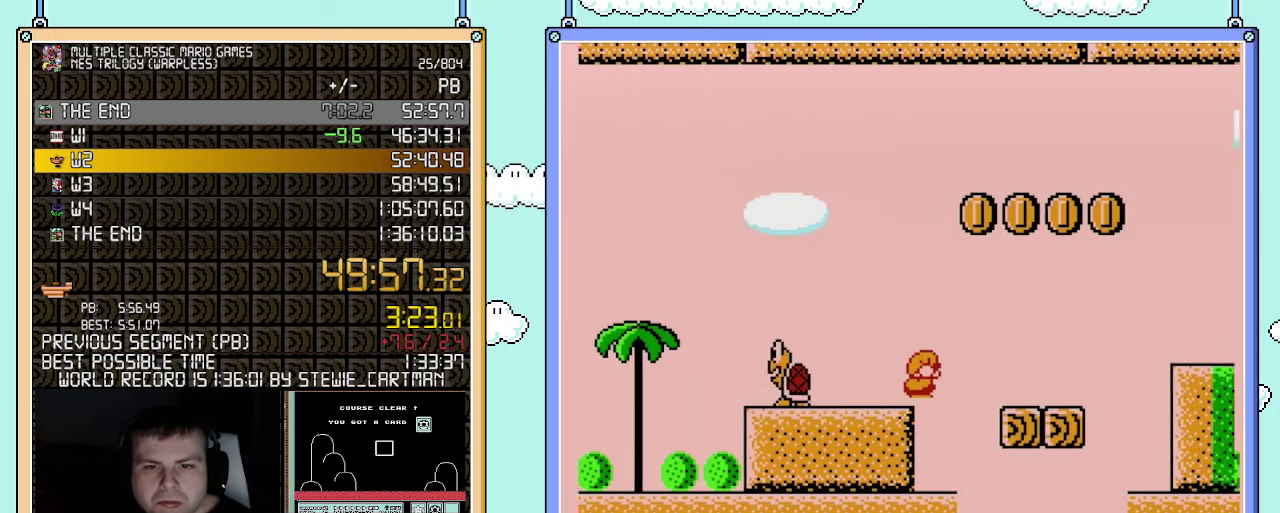
{"buttons": ["B", "DPAD_RIGHT"], "events": [[100, "A", "down"], [117, "DPAD_RIGHT", "down"], [150, "DPAD_DOWN", "up"], [433, "A", "up"]]}
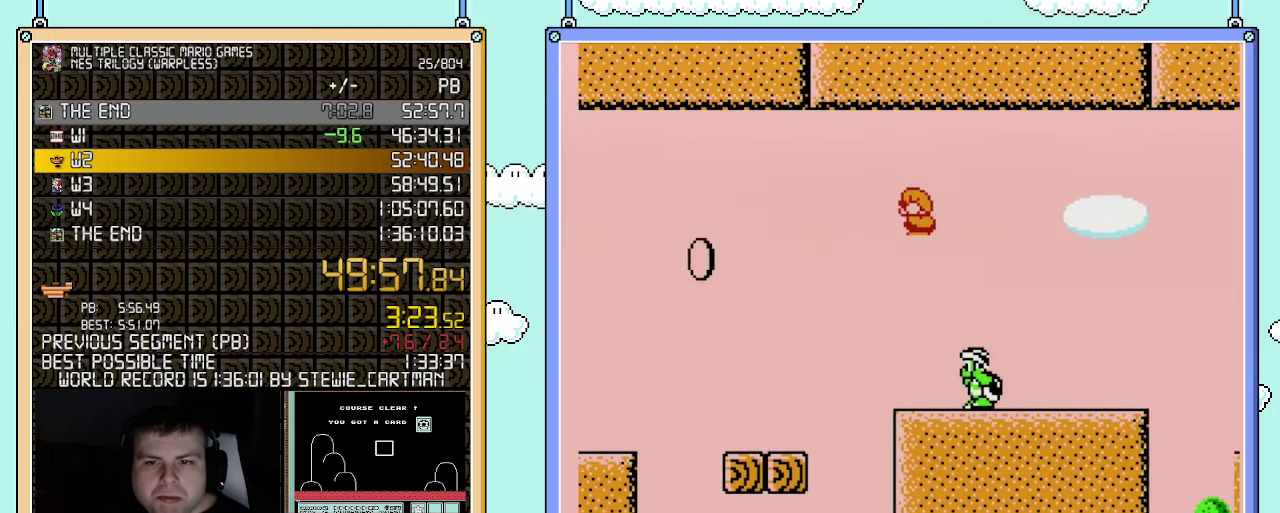
{"buttons": ["B", "DPAD_RIGHT"], "events": [[83, "DPAD_LEFT", "down"], [83, "DPAD_RIGHT", "up"], [183, "DPAD_LEFT", "up"], [217, "DPAD_RIGHT", "down"]]}
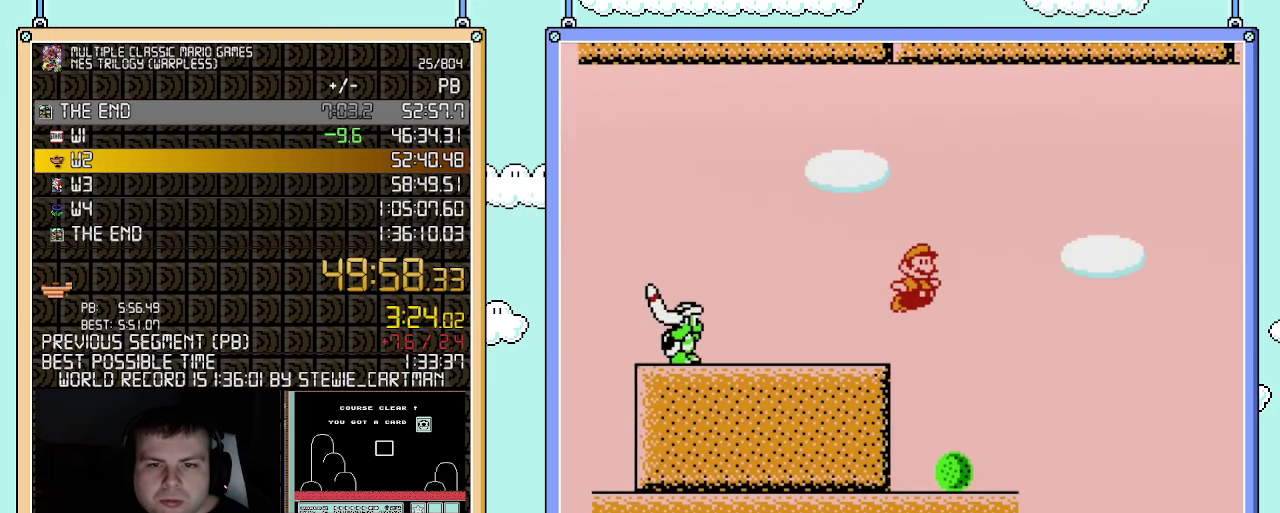
{"buttons": ["B", "DPAD_RIGHT"], "events": [[33, "A", "down"], [217, "A", "up"]]}
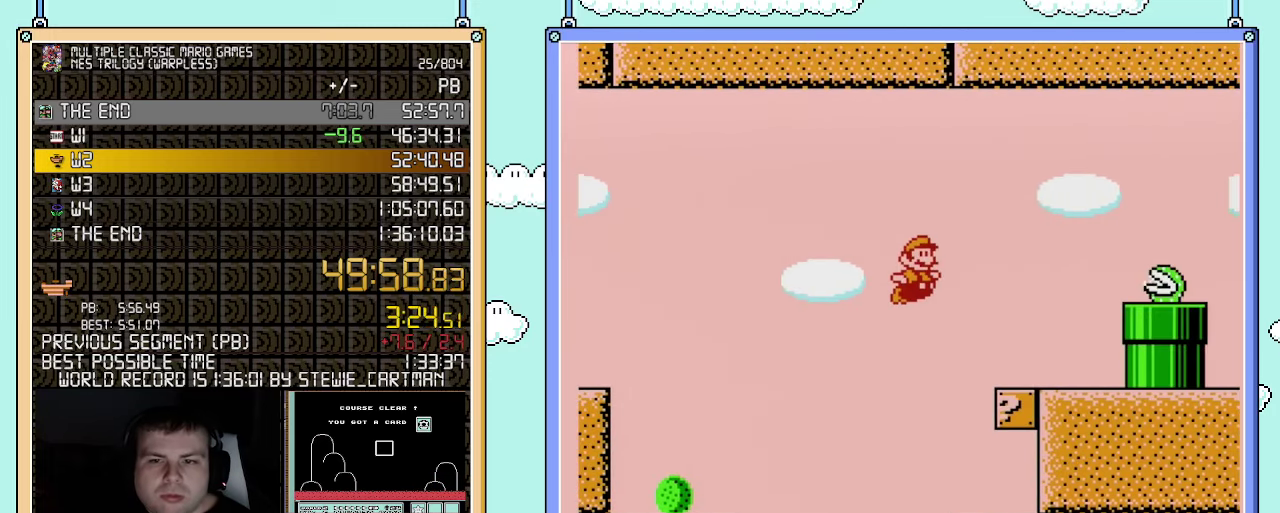
{"buttons": ["A", "B", "DPAD_RIGHT"], "events": [[217, "DPAD_LEFT", "down"], [217, "DPAD_RIGHT", "up"], [283, "A", "down"], [317, "B", "up"], [400, "DPAD_LEFT", "up"], [433, "DPAD_RIGHT", "down"], [467, "B", "down"]]}
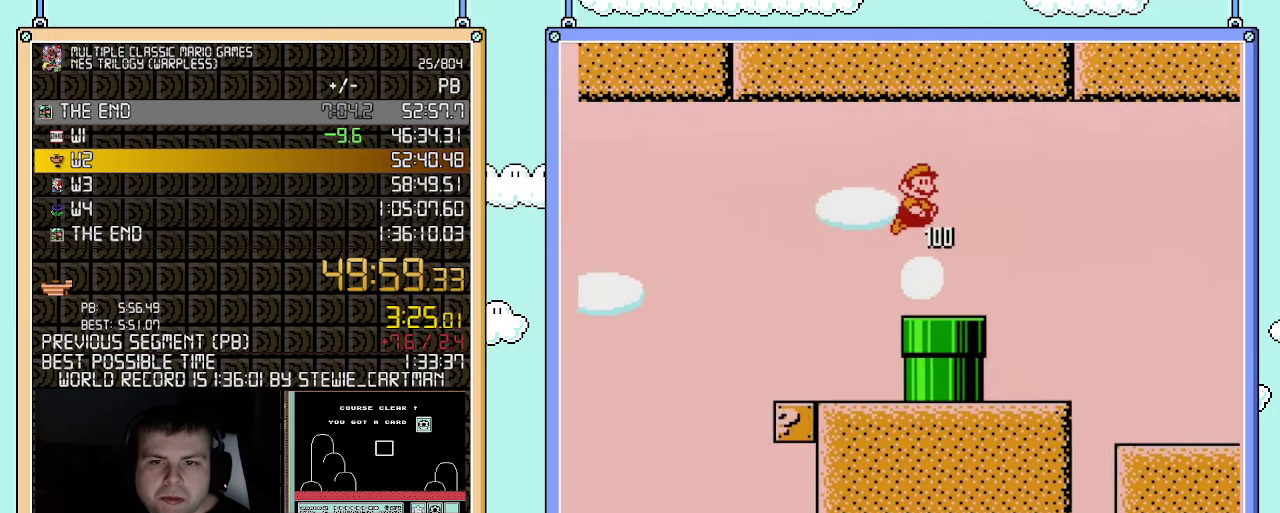
{"buttons": ["B", "DPAD_RIGHT"], "events": [[67, "A", "up"]]}
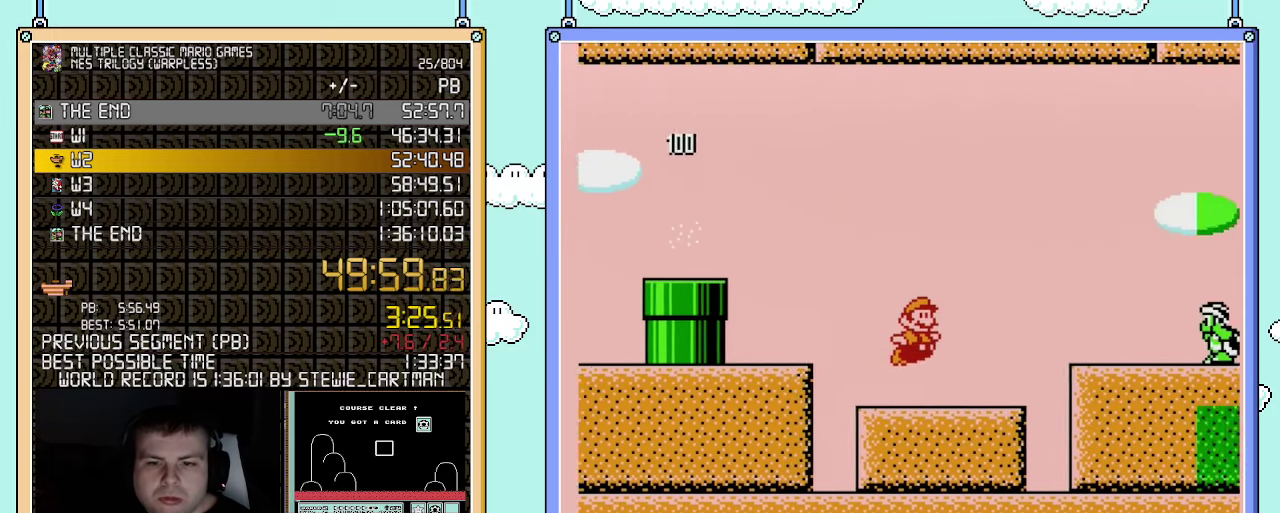
{"buttons": ["A", "B", "DPAD_RIGHT"], "events": [[183, "A", "down"], [217, "B", "up"], [333, "B", "down"]]}
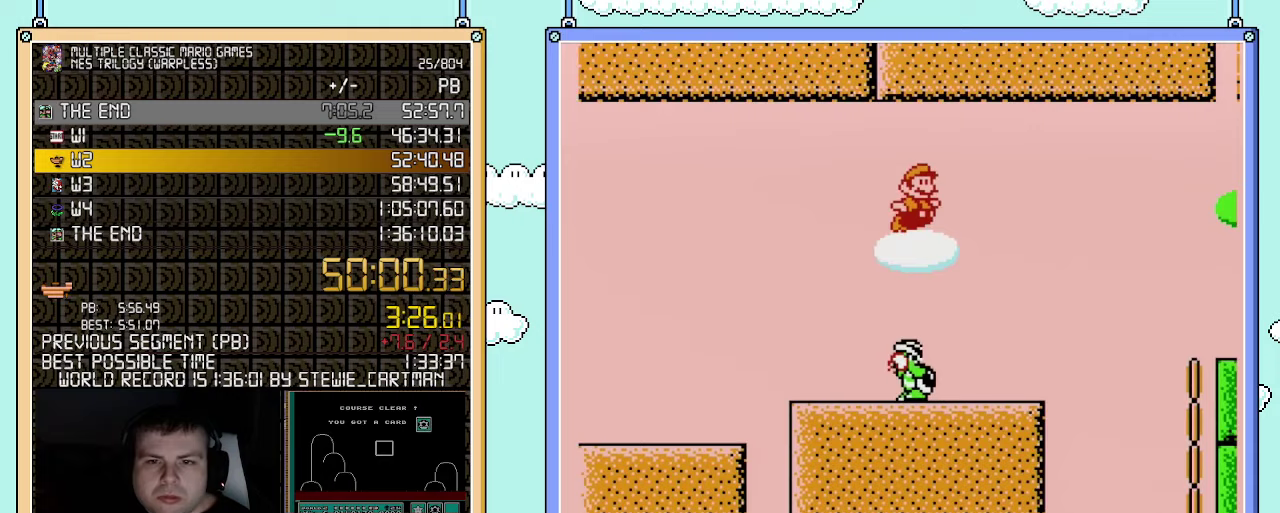
{"buttons": ["B", "DPAD_RIGHT"], "events": [[217, "A", "up"]]}
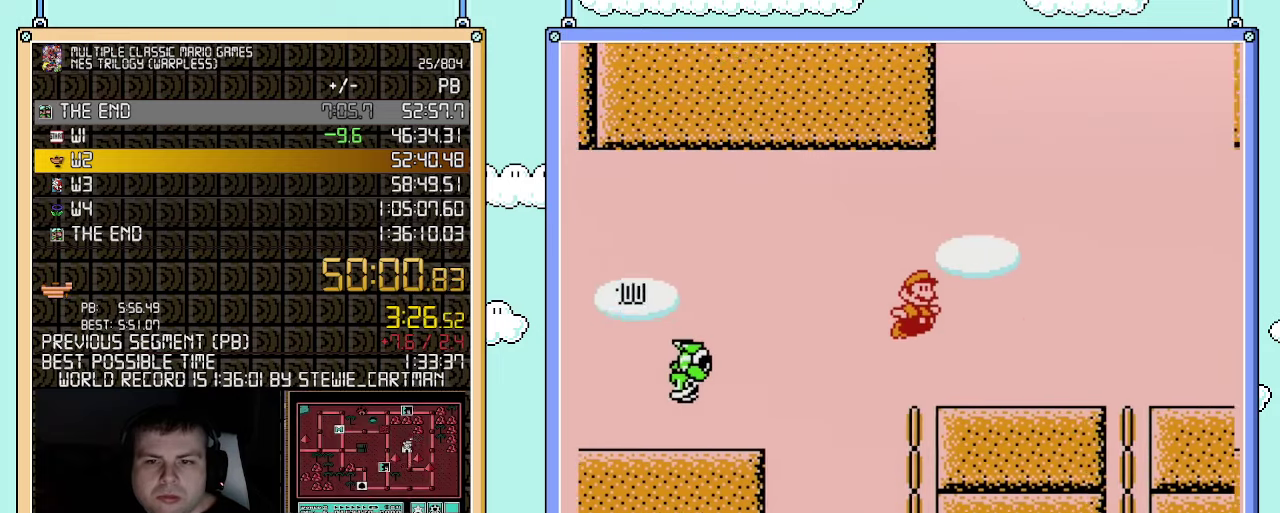
{"buttons": ["B", "DPAD_RIGHT"], "events": [[250, "A", "down"], [500, "A", "up"]]}
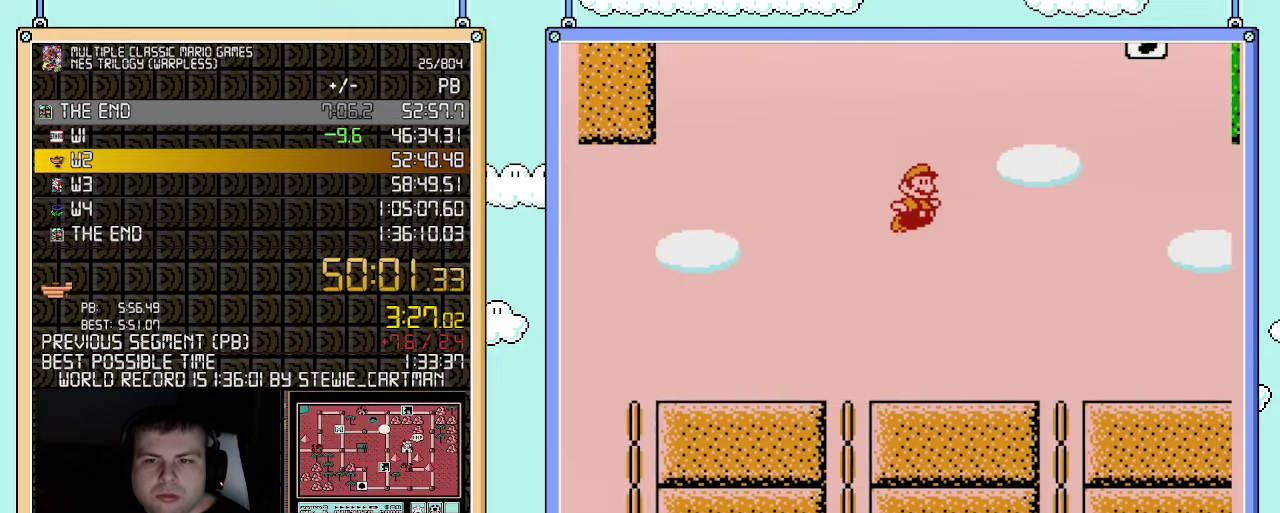
{"buttons": ["B", "DPAD_RIGHT"], "events": []}
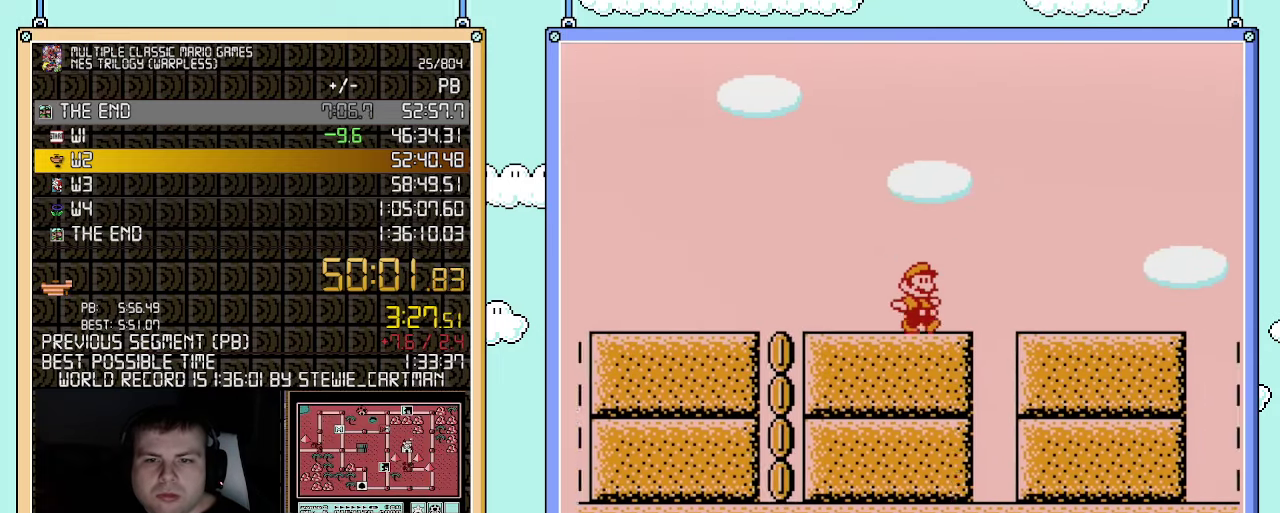
{"buttons": ["DPAD_RIGHT"], "events": [[117, "A", "down"], [467, "A", "up"], [500, "B", "up"]]}
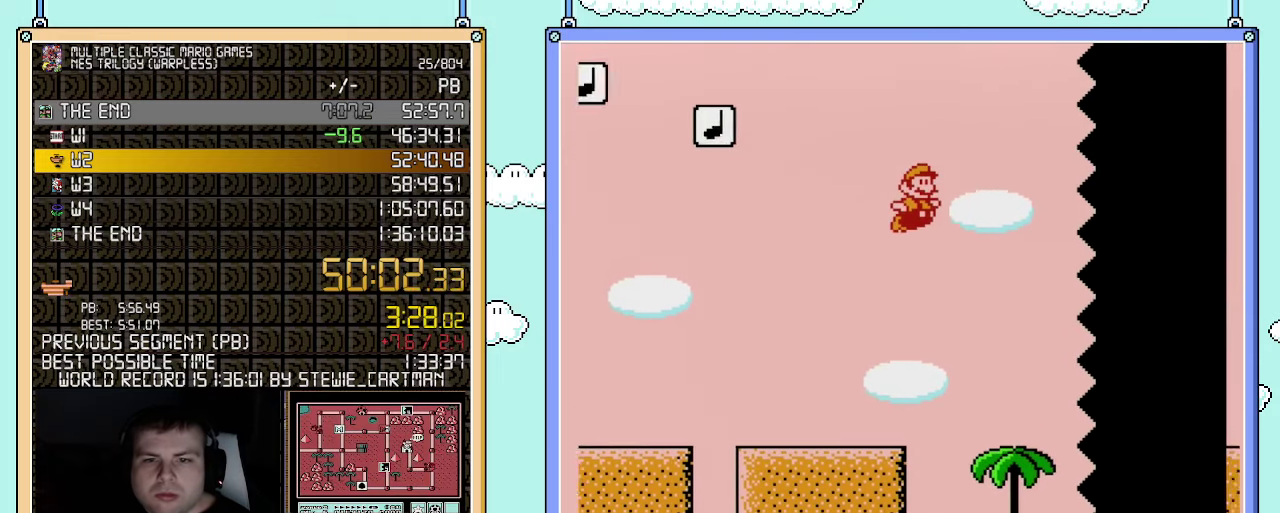
{"buttons": ["B", "DPAD_RIGHT"], "events": [[67, "B", "down"], [117, "B", "up"], [183, "B", "down"]]}
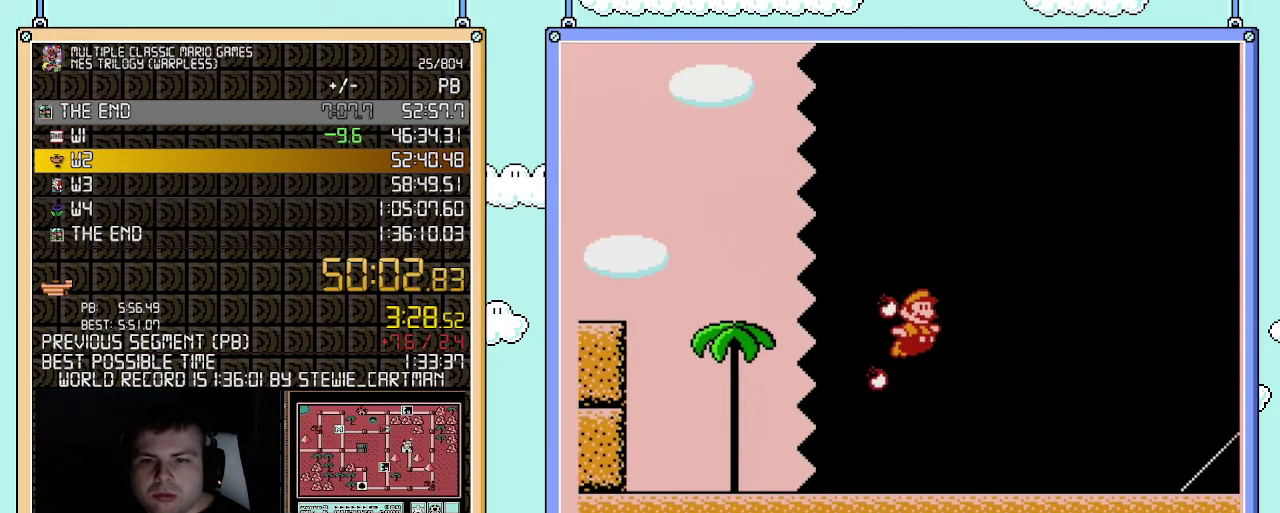
{"buttons": ["A", "B", "DPAD_RIGHT"], "events": [[467, "A", "down"]]}
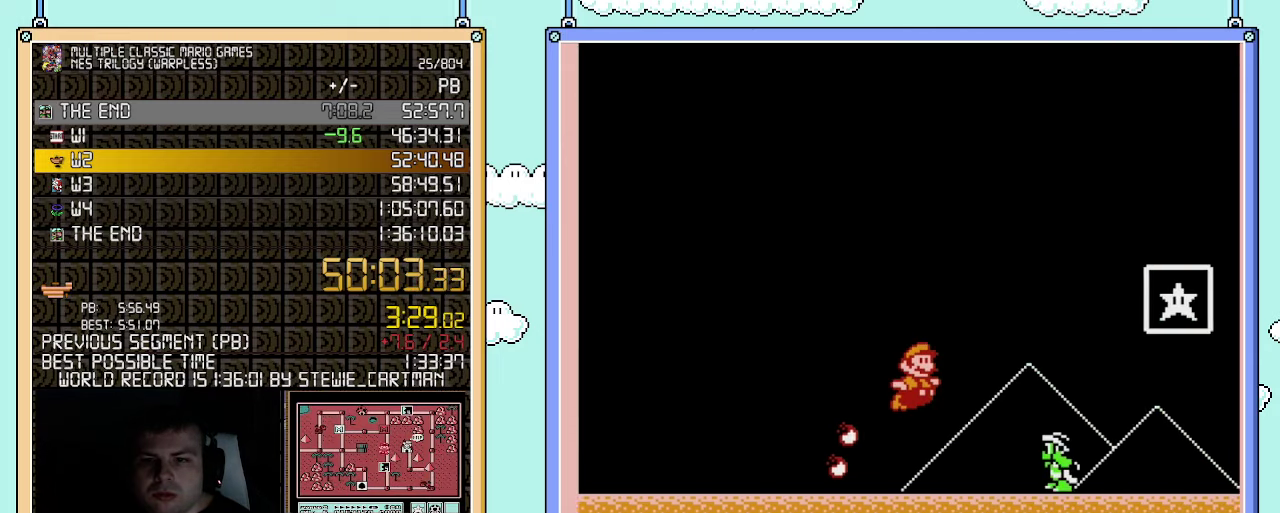
{"buttons": [], "events": [[283, "A", "up"], [283, "DPAD_RIGHT", "up"], [317, "B", "up"]]}